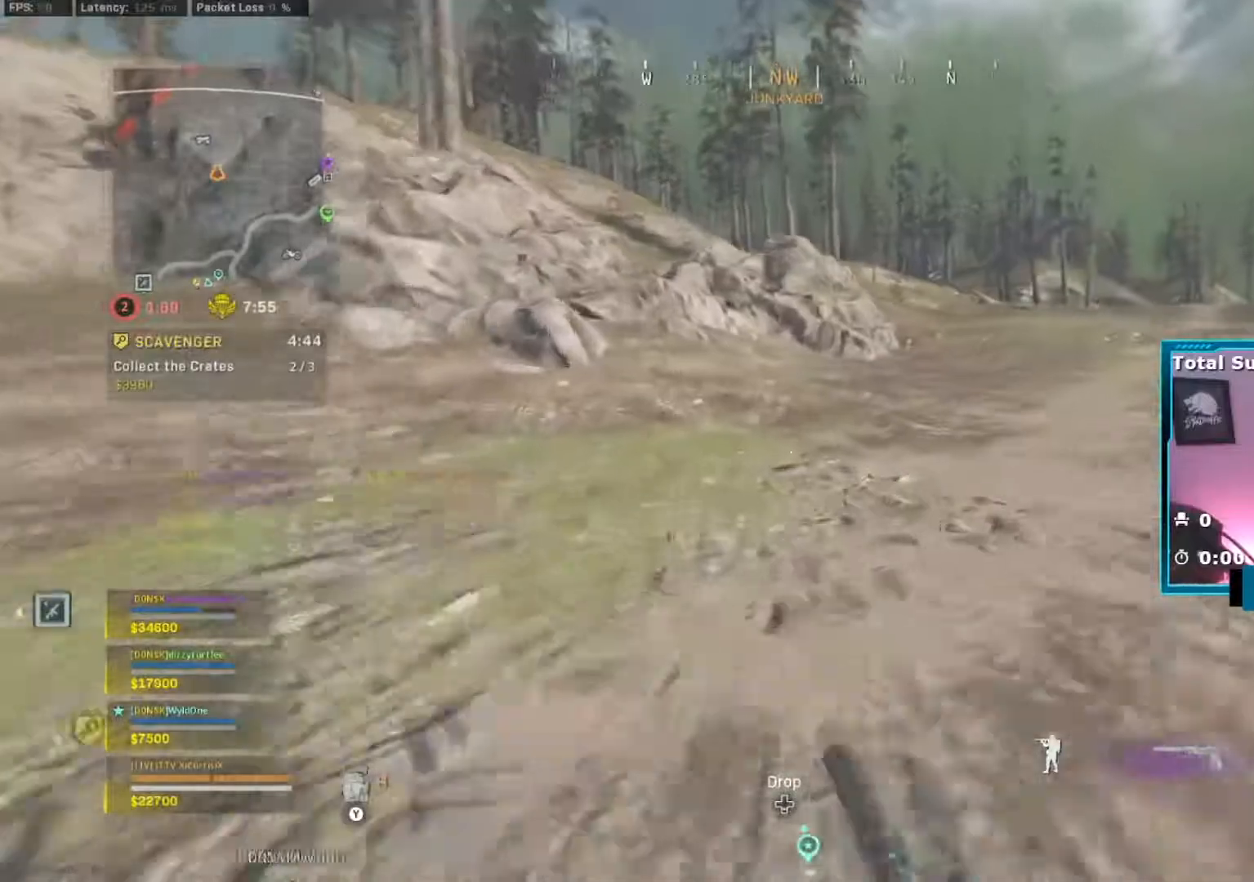
Gameplay with a controller (Xbox layout); each line is a JSON object with the inputs held at the frame after it. "events" lists button and stick changes between this image and that frame as [ms after this image, input, new state], when the widget could be followed in between. Not read: L3.
{"buttons": [], "left_stick": "up", "right_stick": "center", "events": [[50, "A", "down"], [117, "B", "up"], [150, "A", "up"]]}
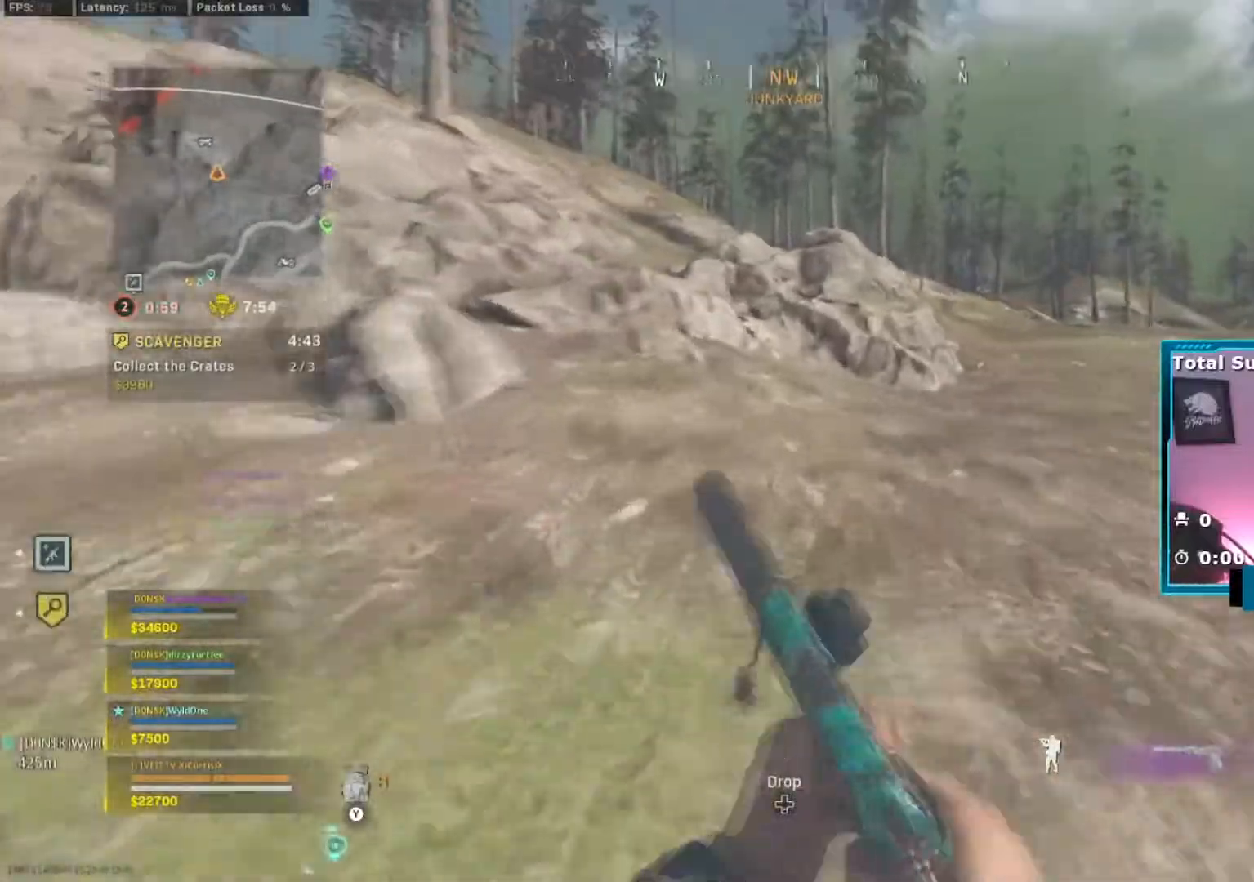
{"buttons": ["A"], "left_stick": "up", "right_stick": "center", "events": [[216, "B", "down"], [300, "B", "up"], [350, "B", "down"], [433, "A", "down"], [500, "B", "up"]]}
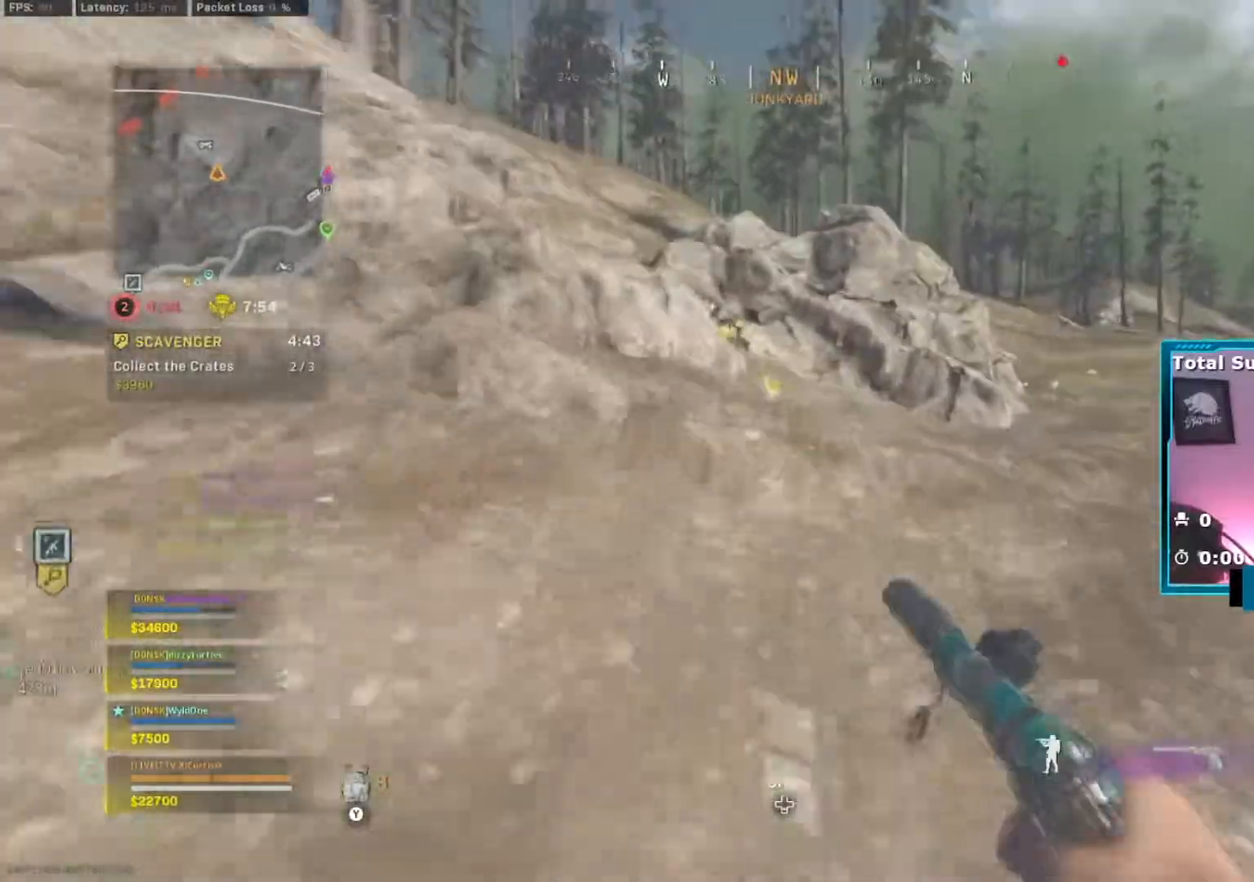
{"buttons": [], "left_stick": "up", "right_stick": "center", "events": [[50, "A", "up"]]}
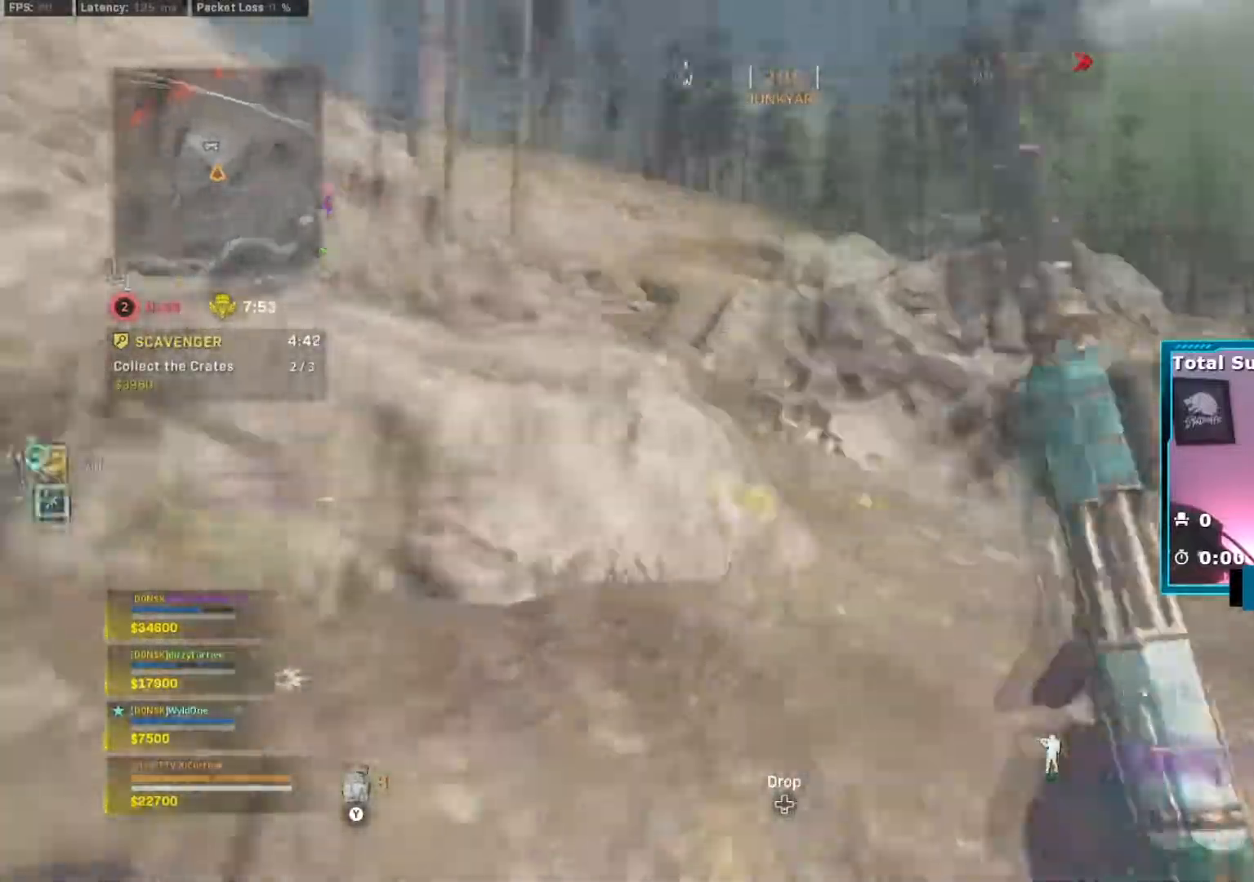
{"buttons": ["A"], "left_stick": "up", "right_stick": "center", "events": [[200, "A", "down"], [300, "A", "up"], [367, "A", "down"], [450, "A", "up"], [500, "A", "down"]]}
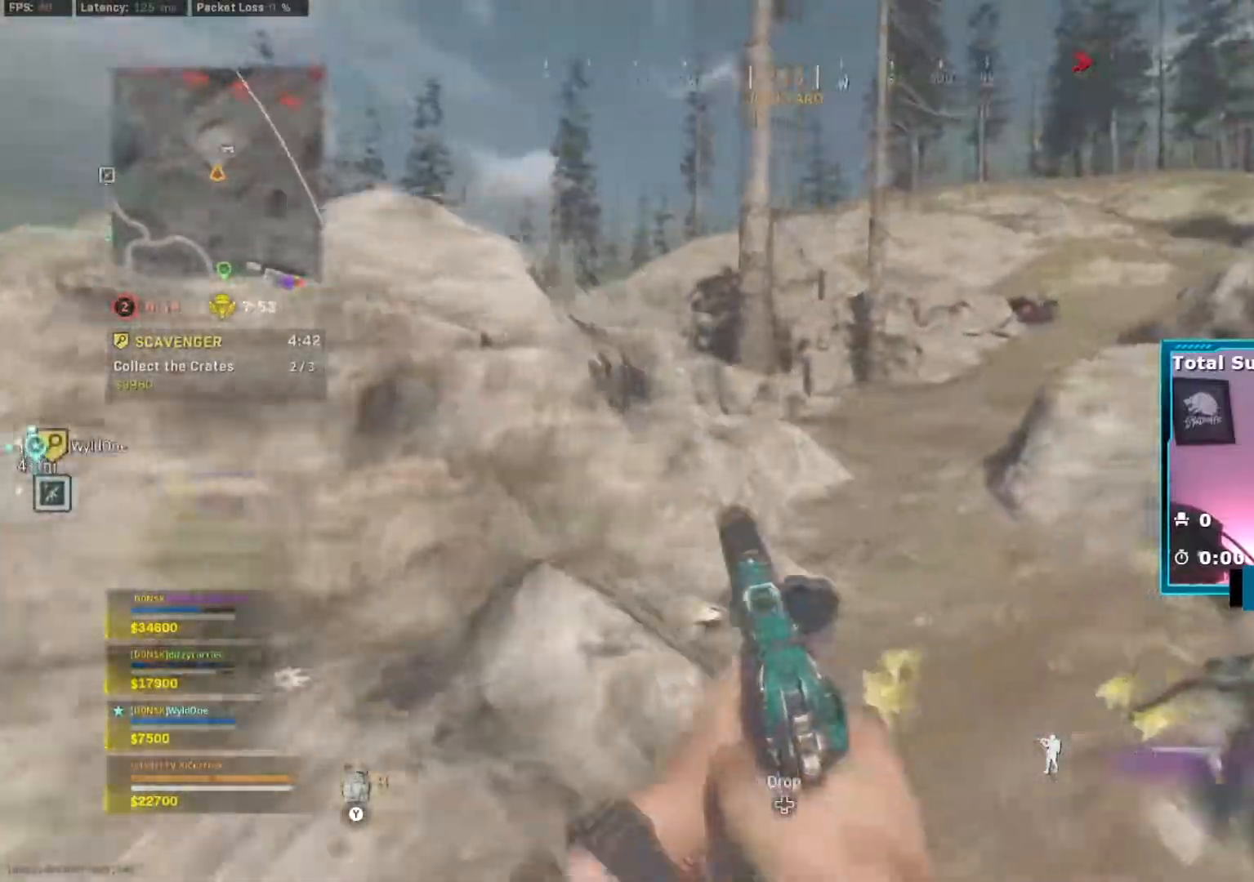
{"buttons": [], "left_stick": "up", "right_stick": "center", "events": [[67, "A", "up"]]}
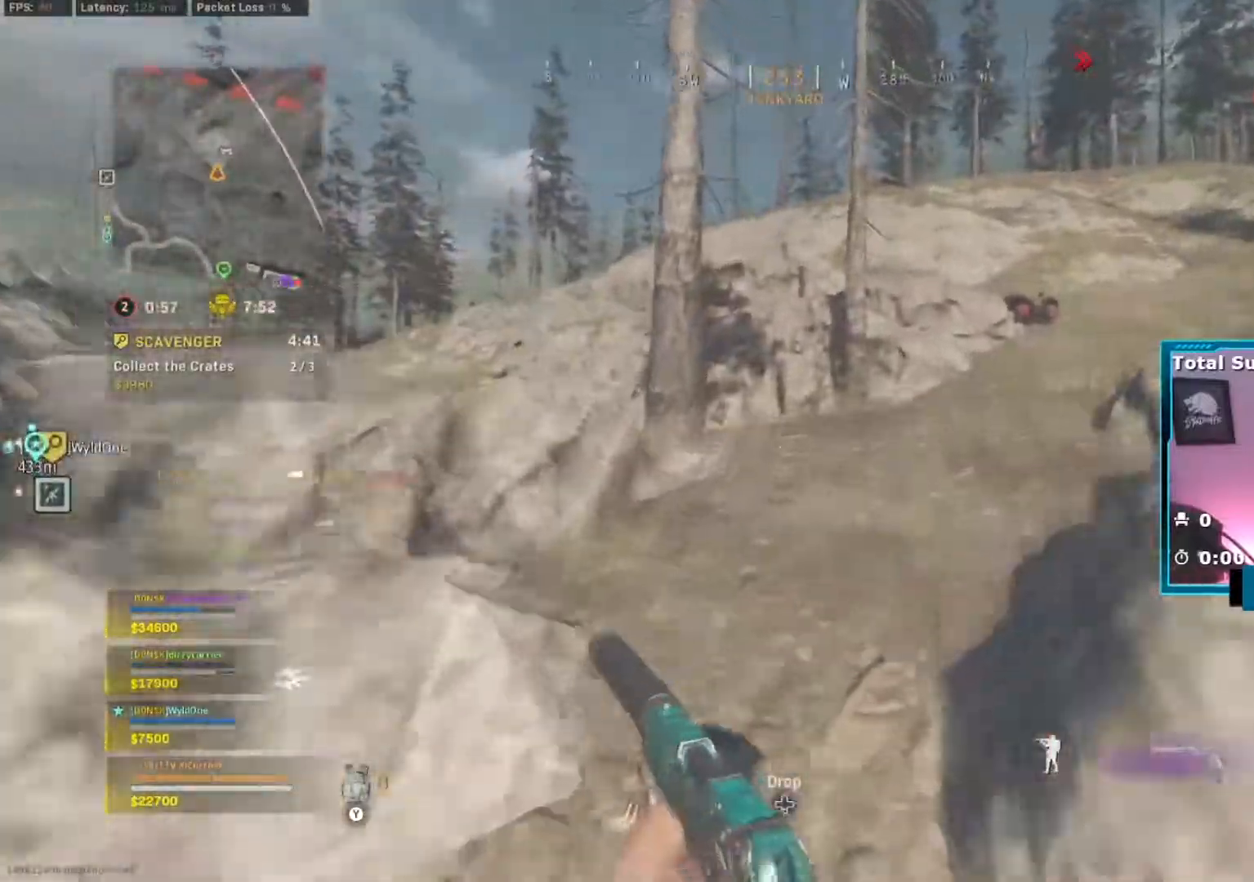
{"buttons": ["B"], "left_stick": "up", "right_stick": "center", "events": [[16, "right_stick", "right"], [100, "right_stick", "center"], [350, "B", "down"], [417, "B", "up"], [483, "B", "down"]]}
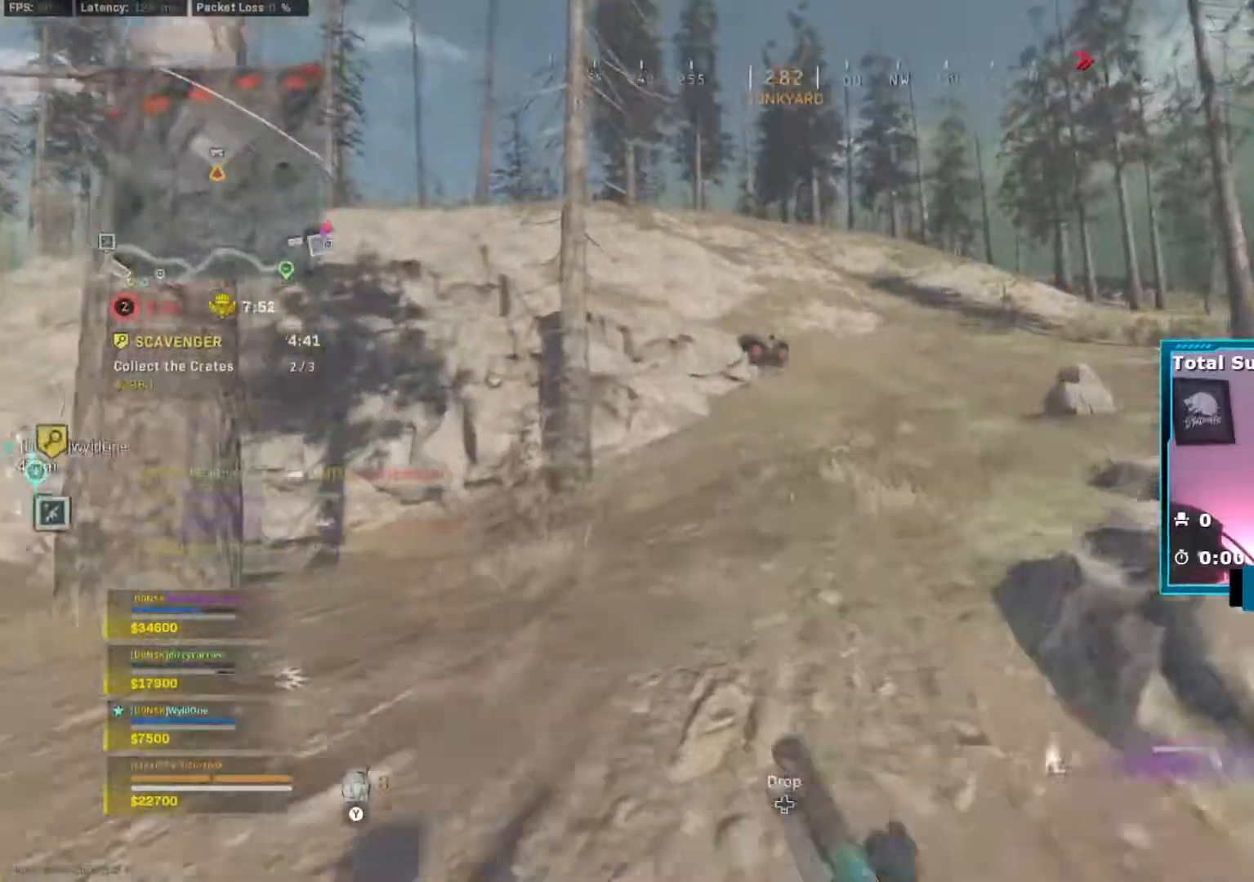
{"buttons": [], "left_stick": "up", "right_stick": "center", "events": [[33, "A", "down"], [83, "B", "up"], [150, "A", "up"]]}
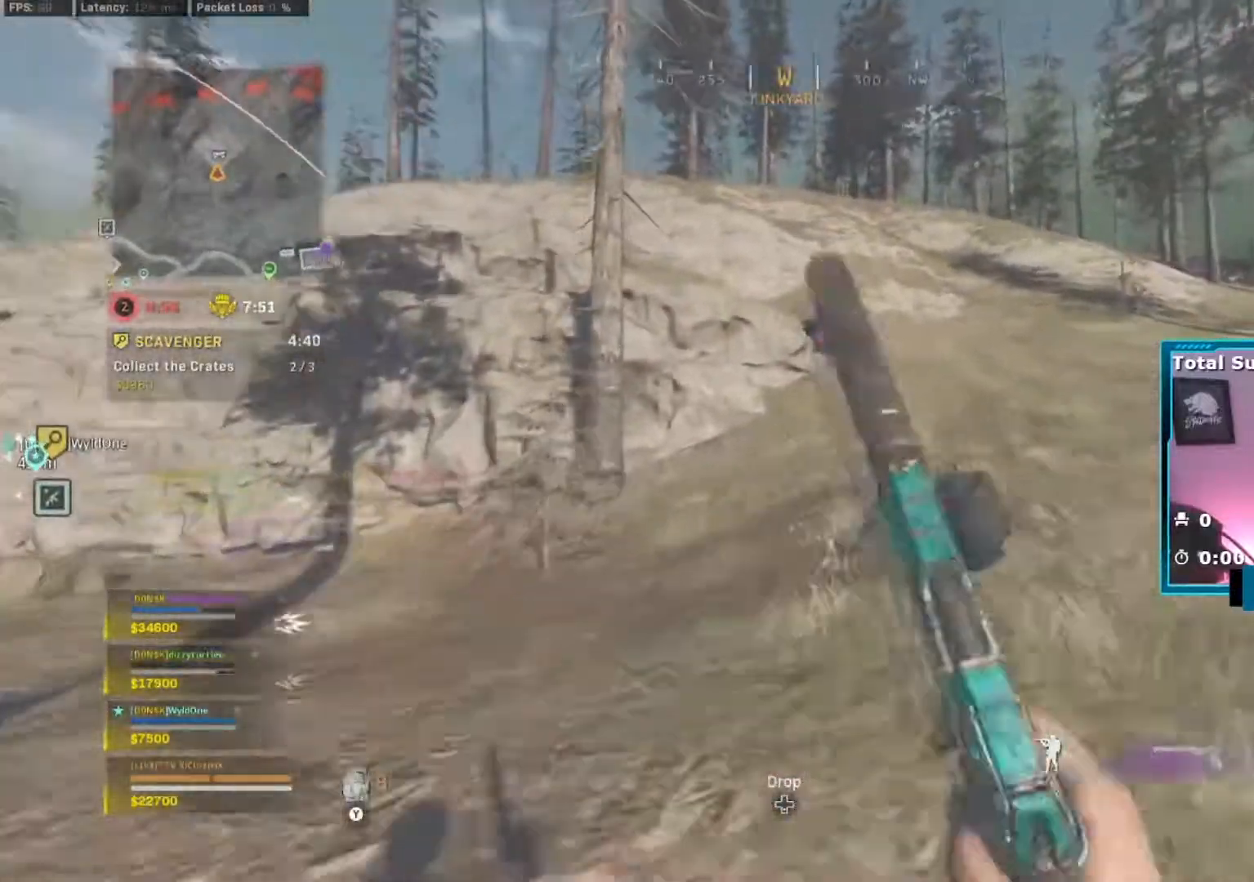
{"buttons": ["A", "B"], "left_stick": "up", "right_stick": "center", "events": [[233, "B", "down"], [317, "B", "up"], [400, "B", "down"], [483, "A", "down"]]}
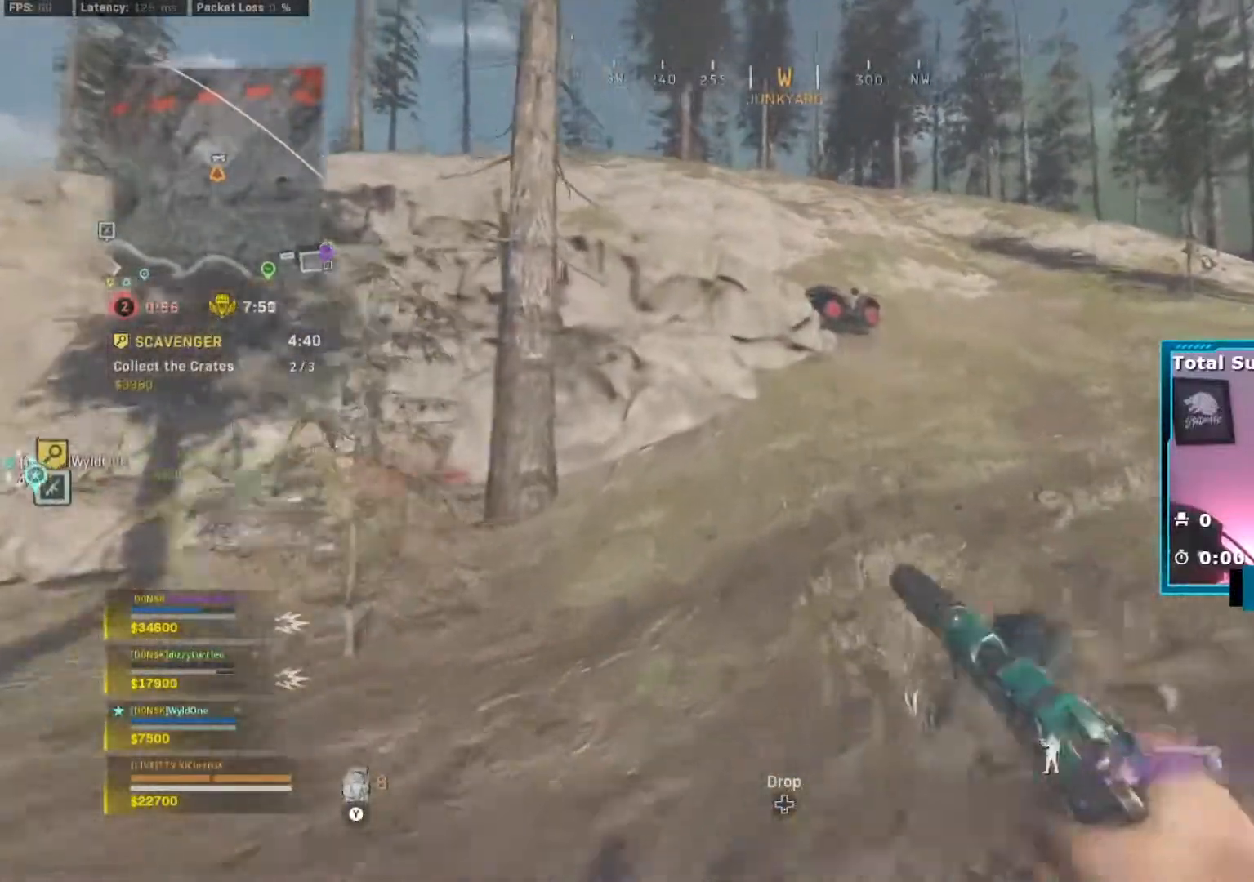
{"buttons": [], "left_stick": "up", "right_stick": "center", "events": [[17, "B", "up"], [83, "A", "up"]]}
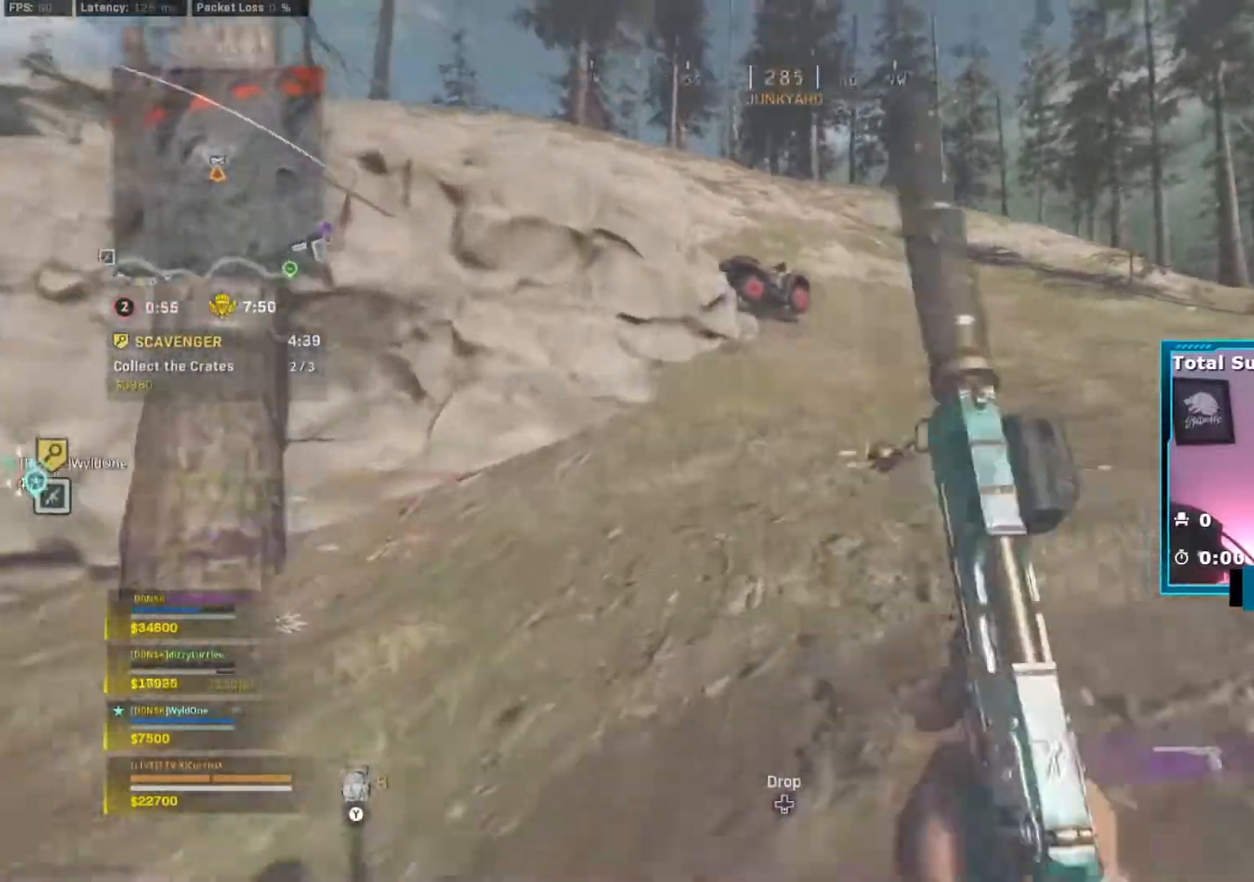
{"buttons": [], "left_stick": "up", "right_stick": "center", "events": [[400, "B", "down"], [483, "B", "up"]]}
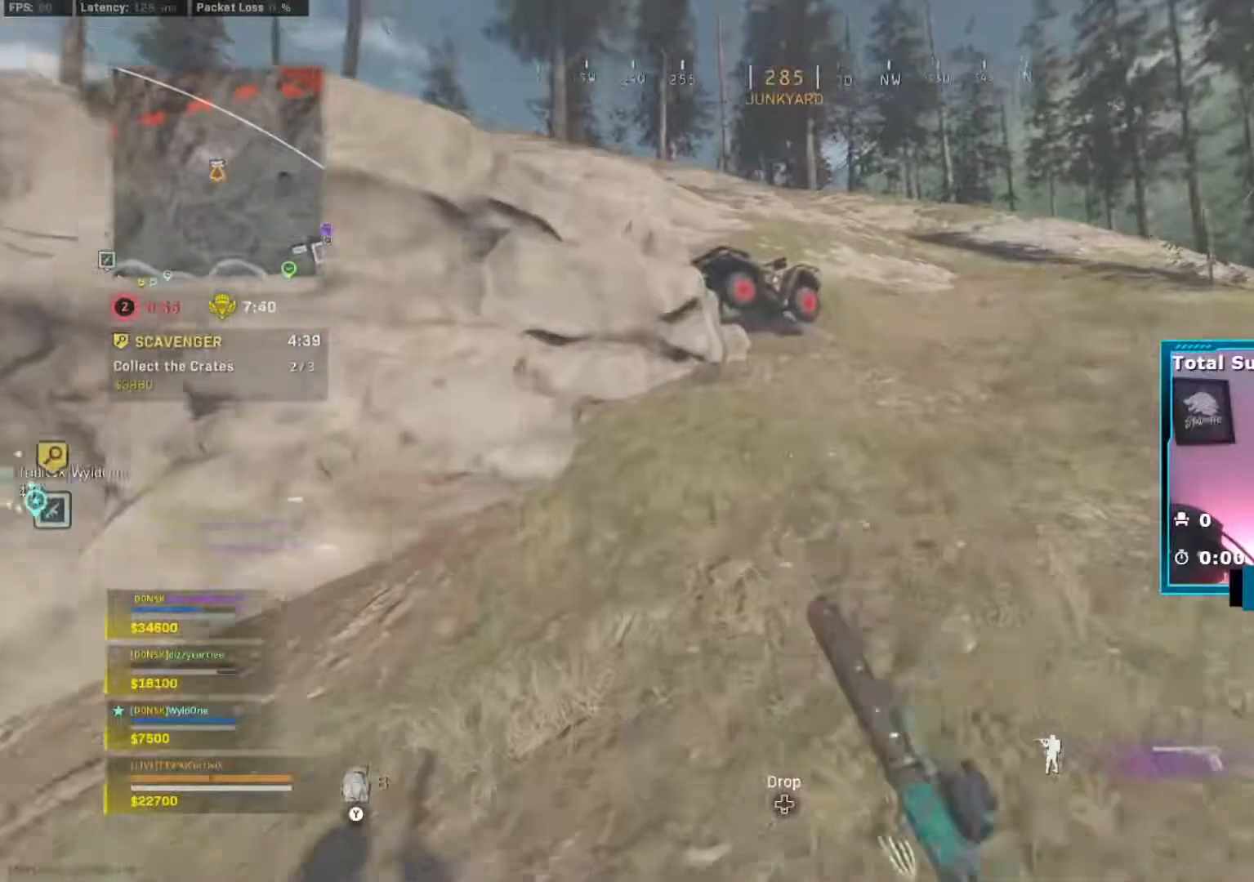
{"buttons": [], "left_stick": "up", "right_stick": "center", "events": [[50, "B", "down"], [100, "A", "down"], [150, "B", "up"], [200, "A", "up"], [384, "right_stick", "up"], [450, "right_stick", "center"]]}
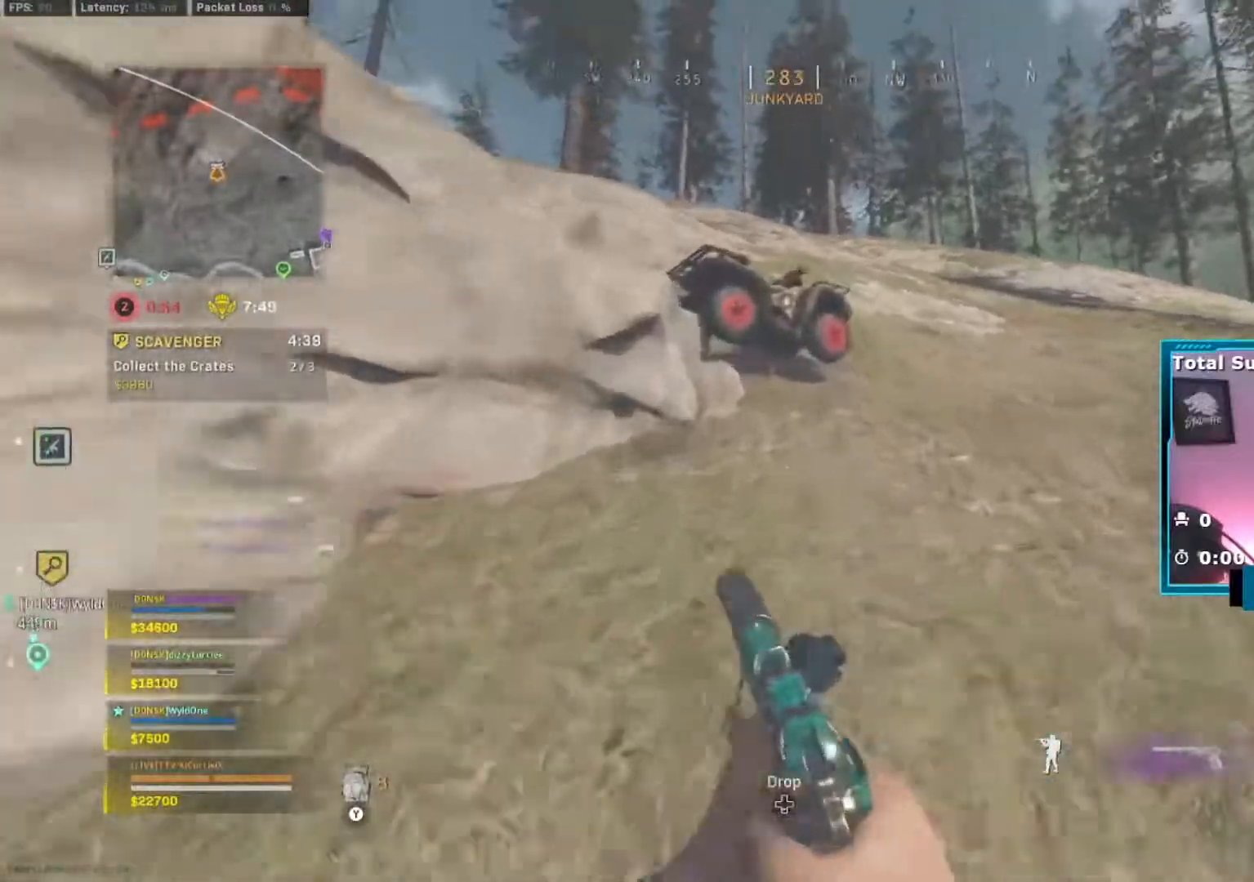
{"buttons": [], "left_stick": "up", "right_stick": "center", "events": [[383, "B", "down"], [483, "B", "up"]]}
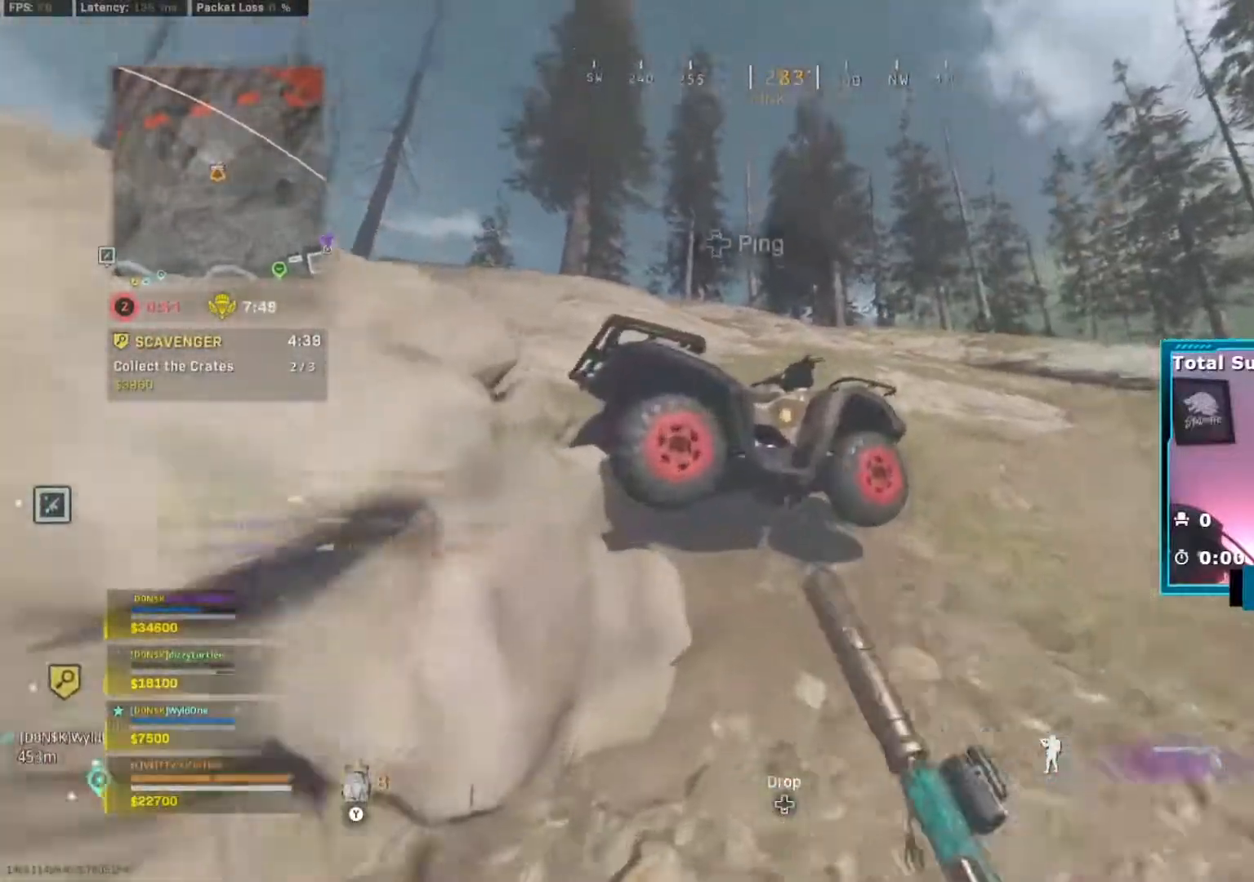
{"buttons": [], "left_stick": "right", "right_stick": "center", "events": [[83, "X", "down"], [150, "left_stick", "up-right"], [184, "X", "up"], [317, "left_stick", "right"]]}
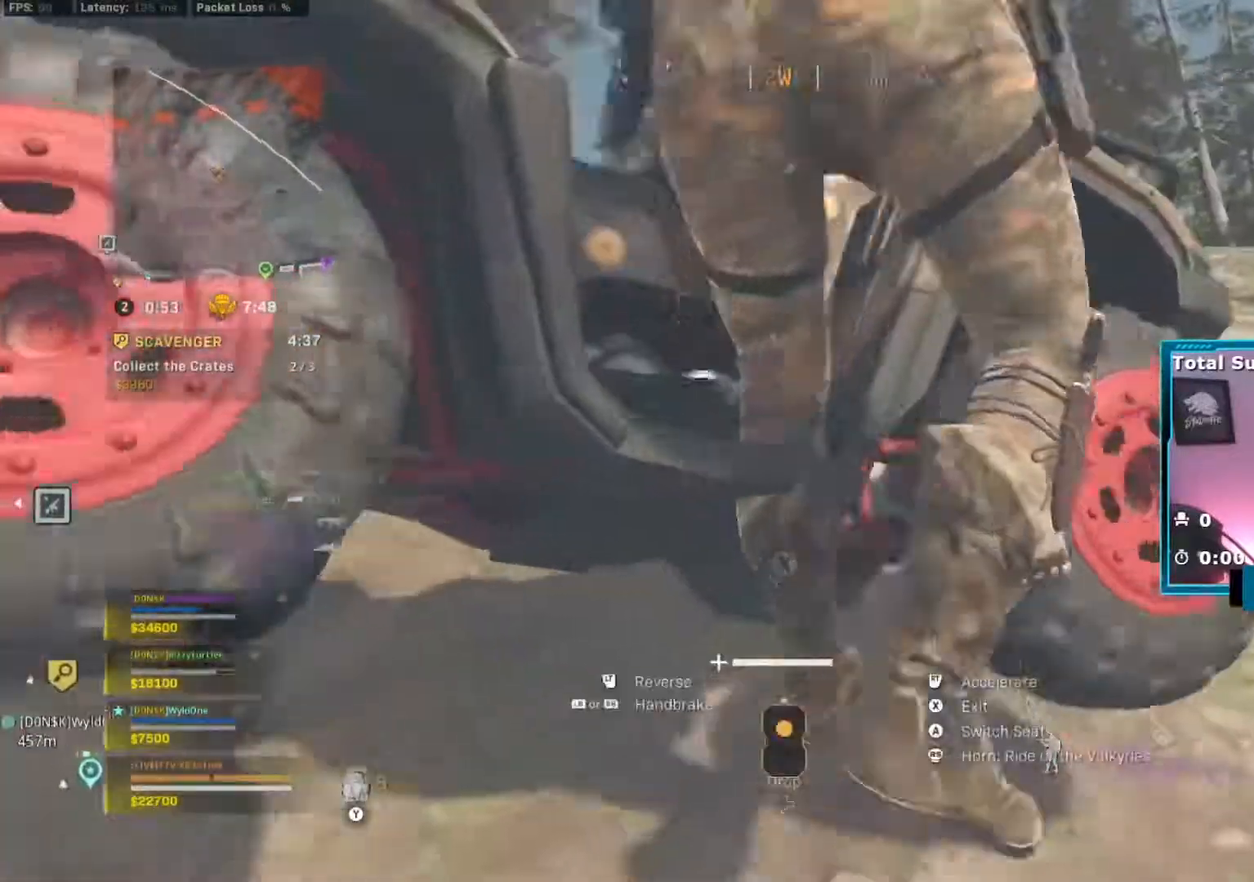
{"buttons": [], "left_stick": "right", "right_stick": "center", "events": []}
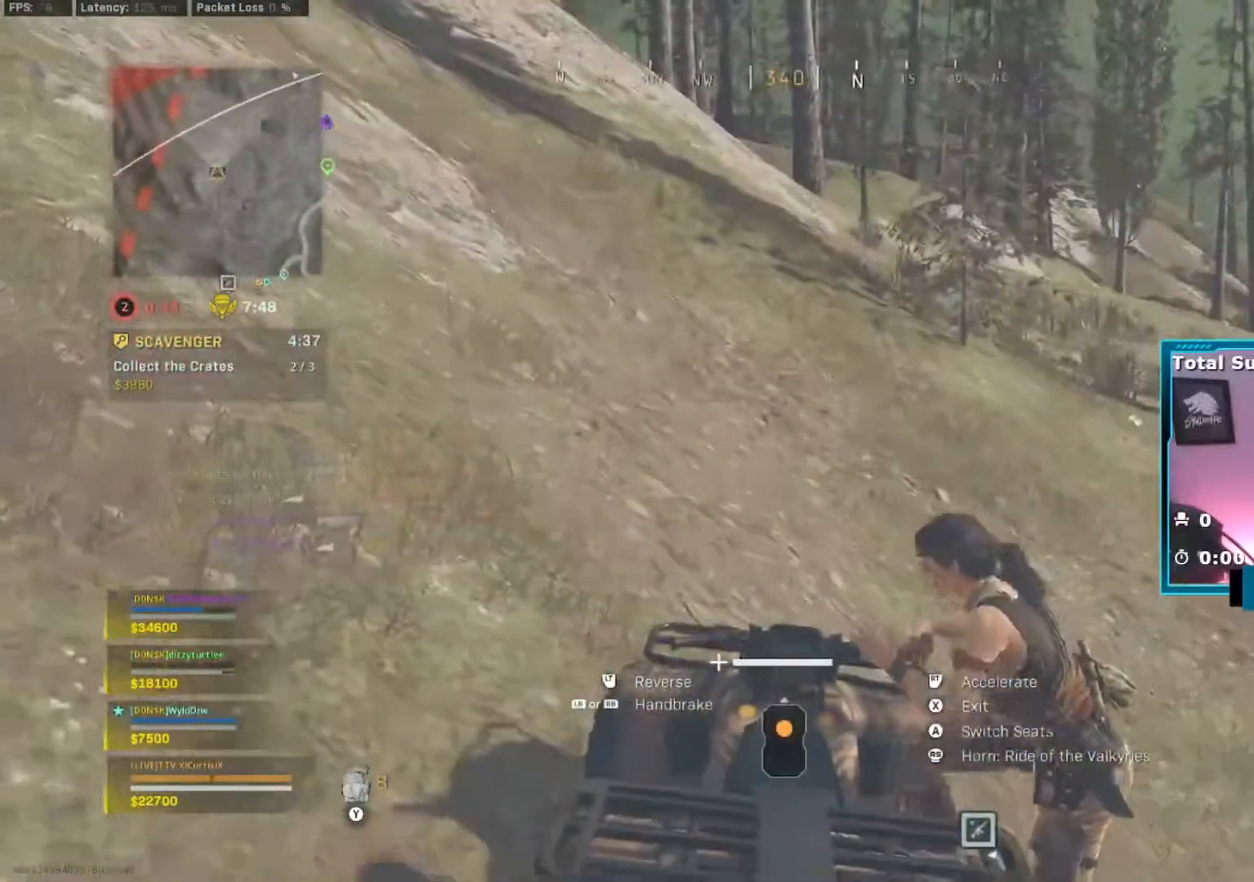
{"buttons": ["R2"], "left_stick": "right", "right_stick": "center", "events": [[400, "R2", "down"]]}
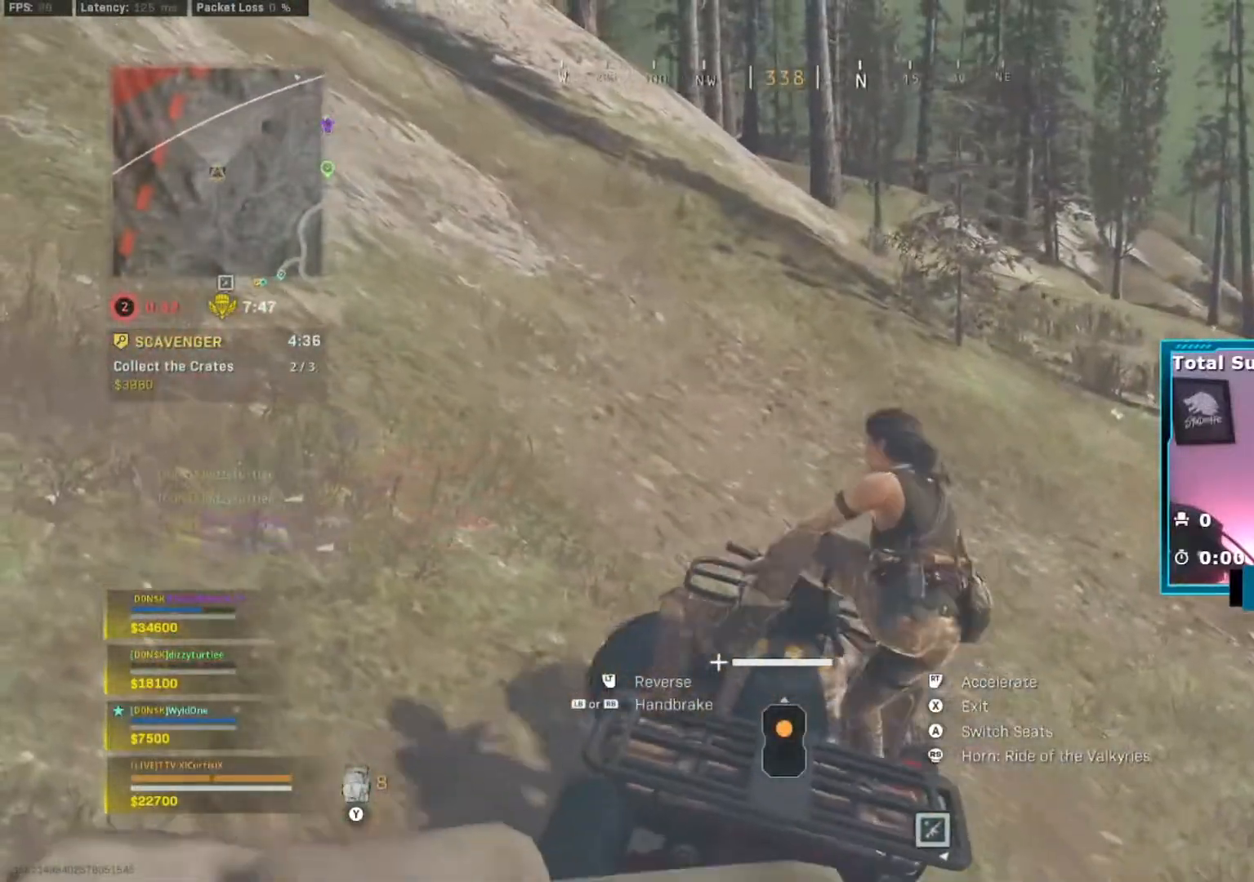
{"buttons": ["R2"], "left_stick": "right", "right_stick": "right", "events": [[50, "right_stick", "right"], [216, "right_stick", "center"], [333, "right_stick", "right"]]}
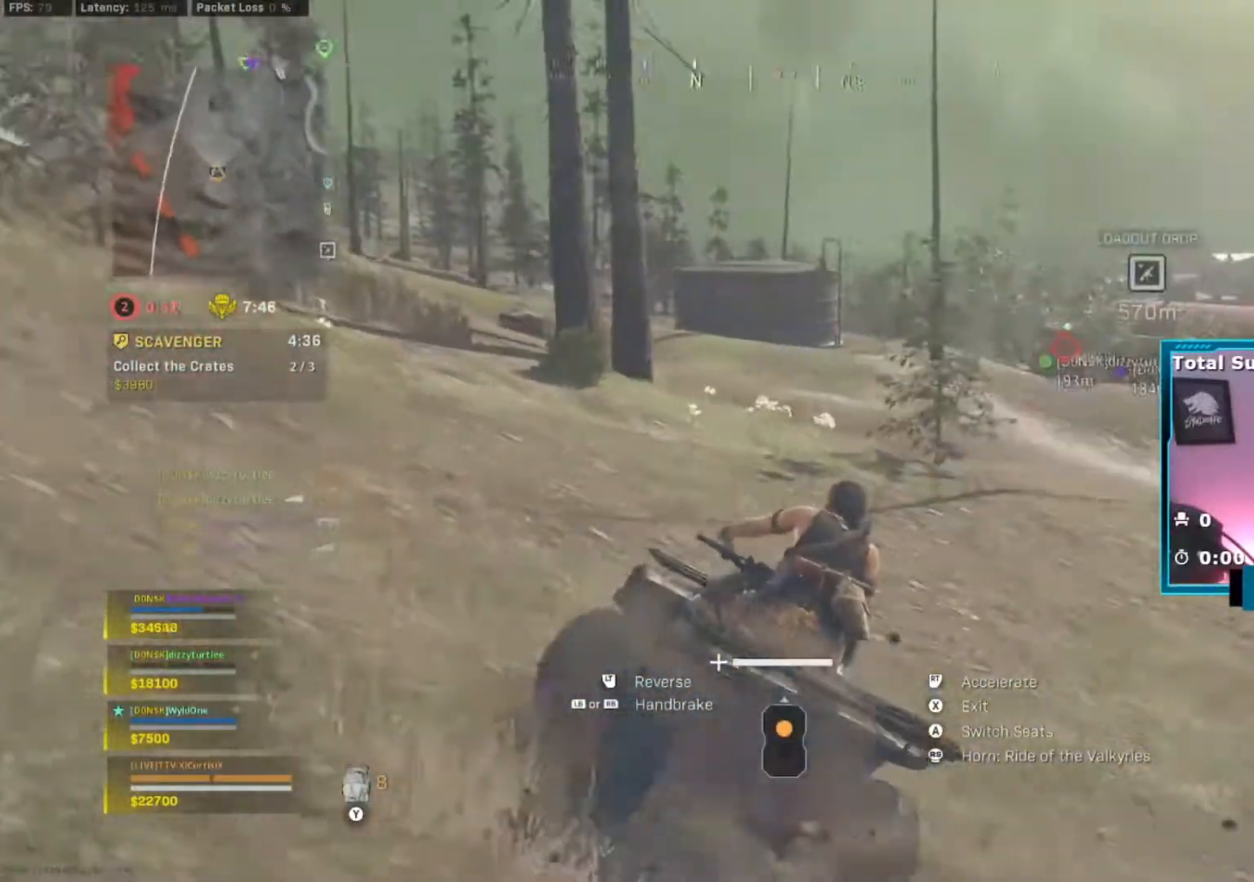
{"buttons": ["R1", "R2"], "left_stick": "right", "right_stick": "right", "events": [[134, "R1", "down"]]}
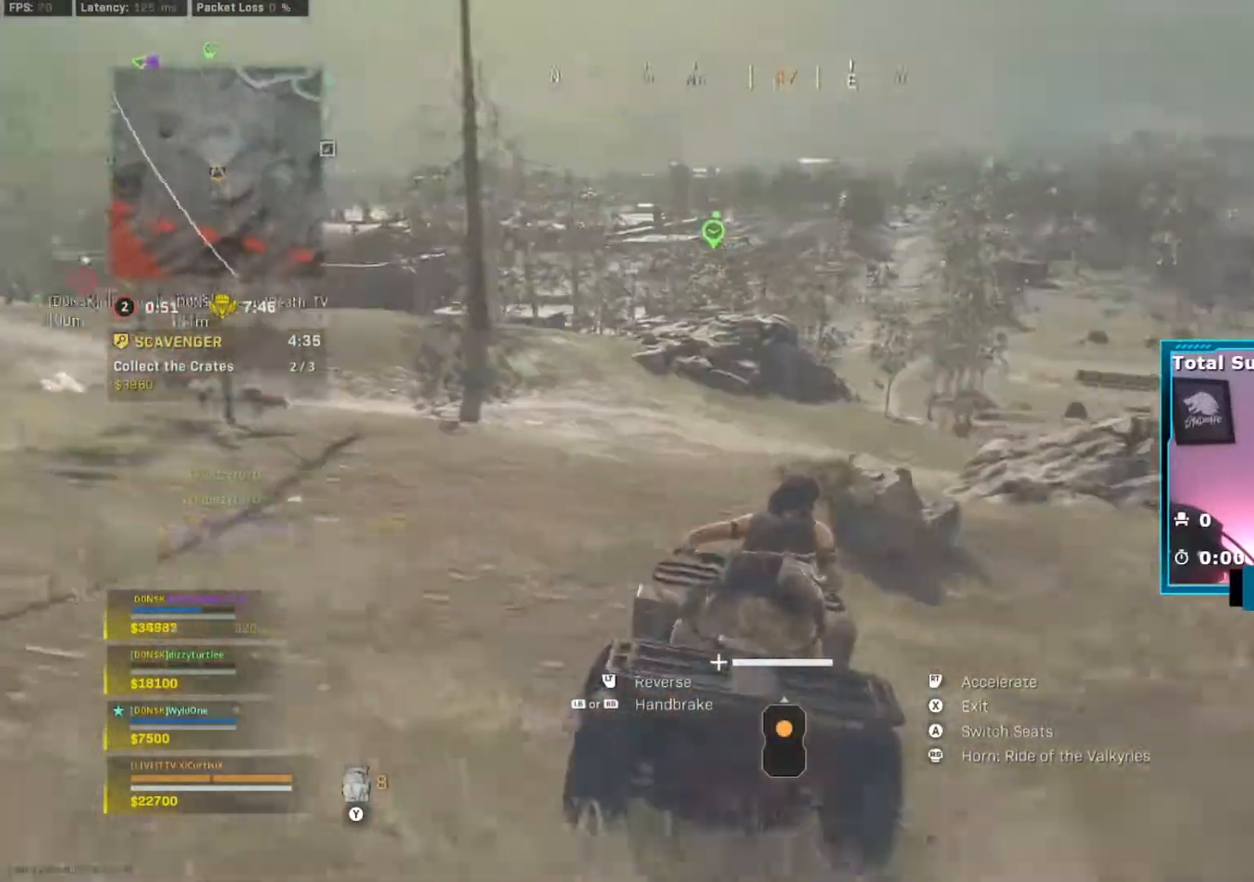
{"buttons": ["R2"], "left_stick": "right", "right_stick": "center", "events": [[266, "R1", "up"], [483, "right_stick", "center"]]}
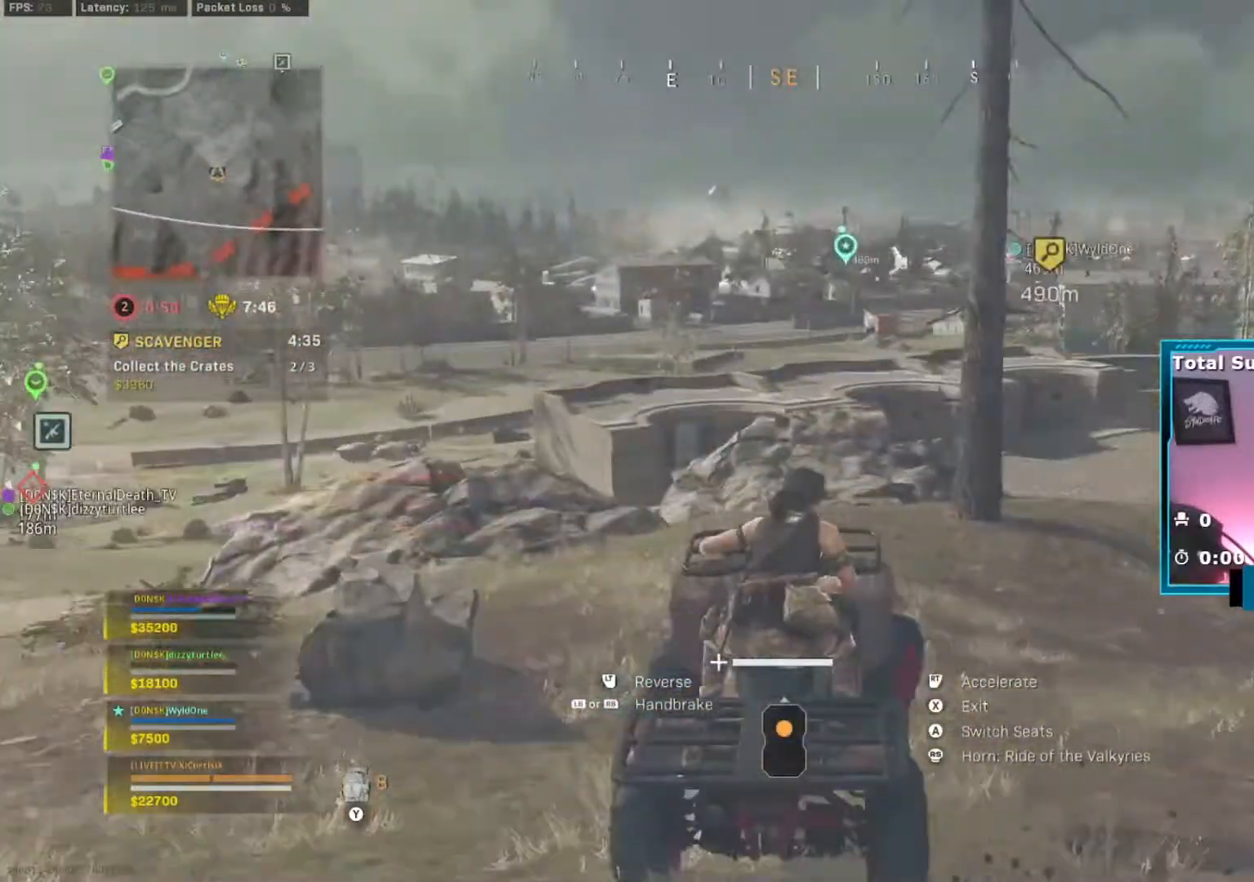
{"buttons": ["R2"], "left_stick": "center", "right_stick": "right", "events": [[100, "right_stick", "right"], [200, "right_stick", "center"], [400, "left_stick", "center"], [501, "right_stick", "right"]]}
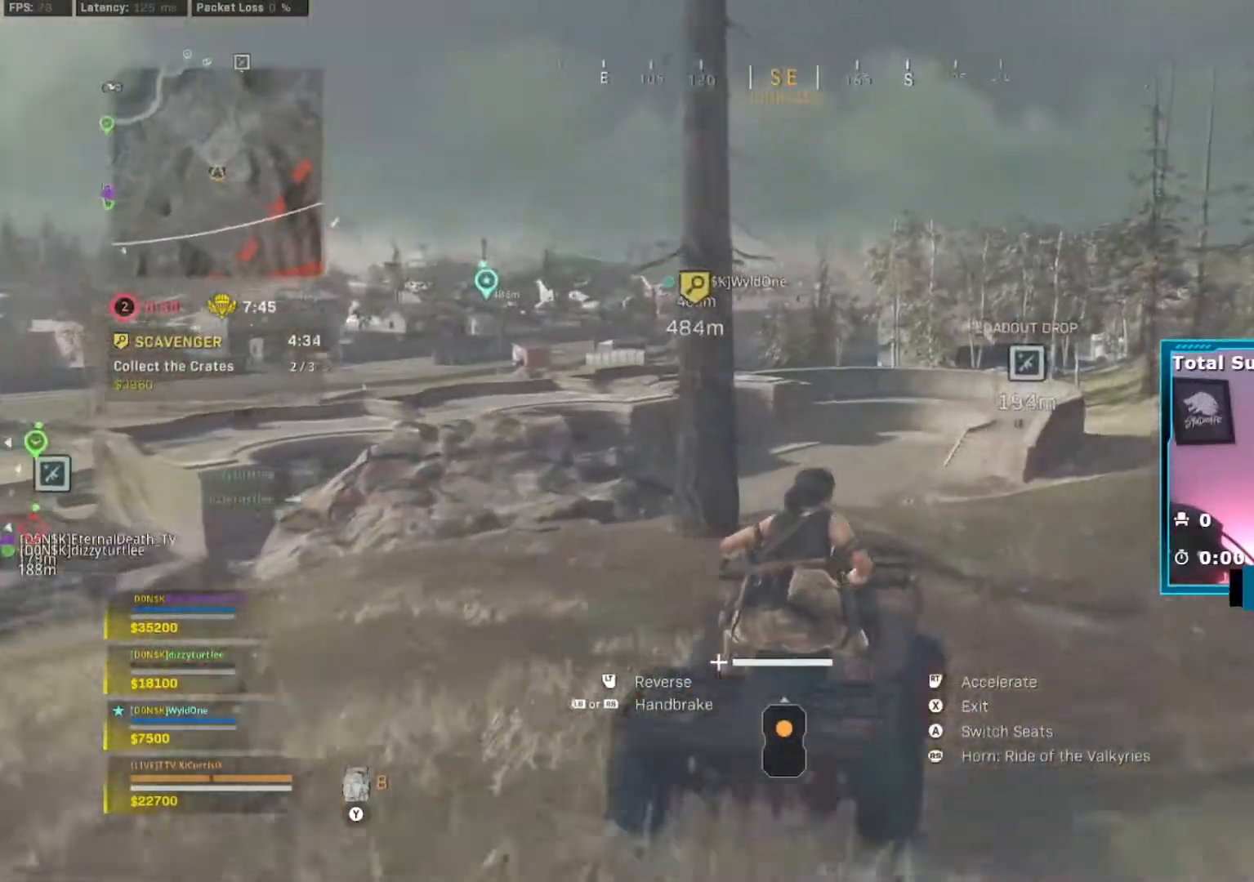
{"buttons": ["R2"], "left_stick": "right", "right_stick": "center", "events": [[133, "left_stick", "right"], [166, "right_stick", "center"], [283, "right_stick", "right"], [500, "right_stick", "center"]]}
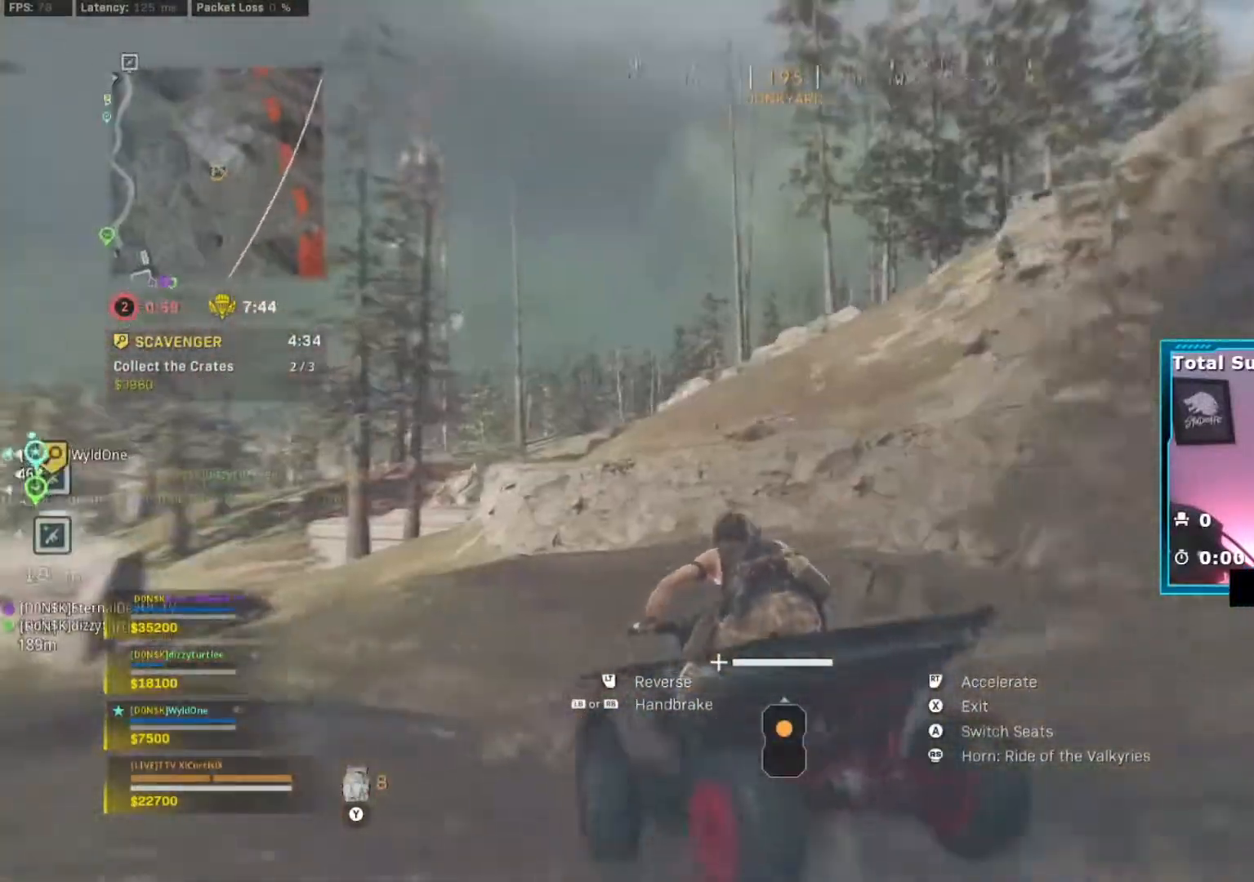
{"buttons": ["R2"], "left_stick": "center", "right_stick": "center", "events": [[134, "left_stick", "center"], [384, "left_stick", "right"], [484, "left_stick", "center"]]}
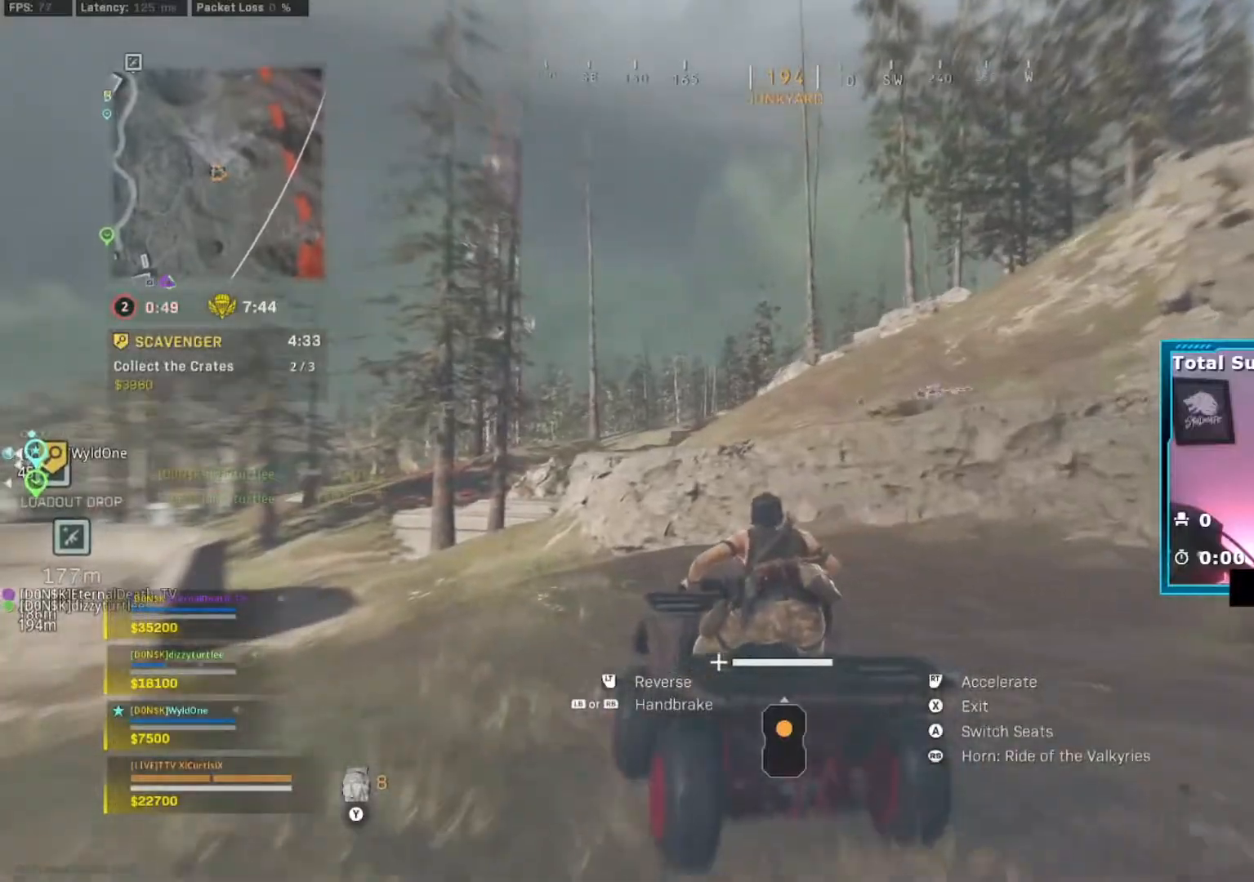
{"buttons": [], "left_stick": "right", "right_stick": "center", "events": [[66, "left_stick", "left"], [116, "right_stick", "right"], [166, "R2", "up"], [166, "left_stick", "right"], [200, "X", "down"], [266, "right_stick", "center"], [300, "X", "up"]]}
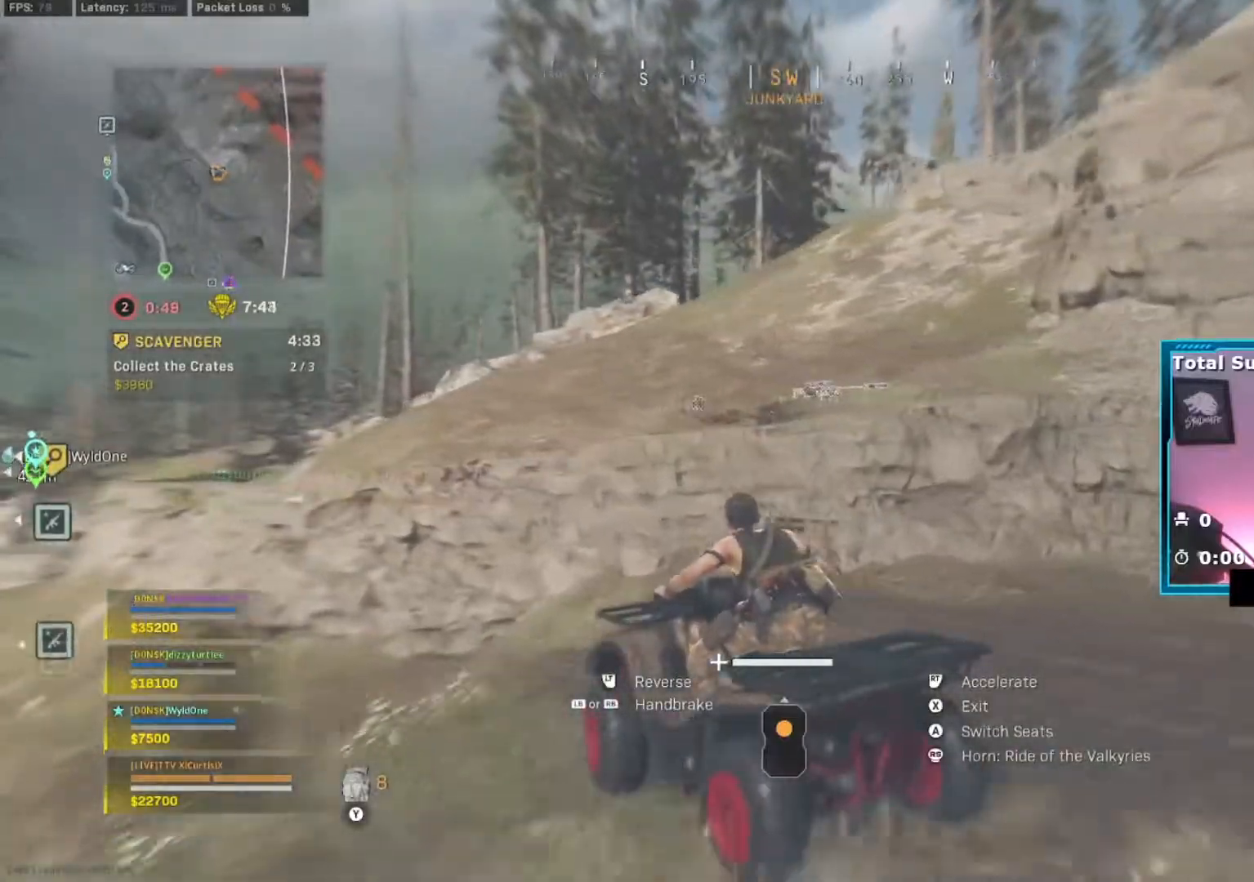
{"buttons": ["Y"], "left_stick": "up", "right_stick": "center", "events": [[33, "right_stick", "up-right"], [150, "left_stick", "up-right"], [250, "left_stick", "up"], [417, "Y", "down"], [484, "right_stick", "center"]]}
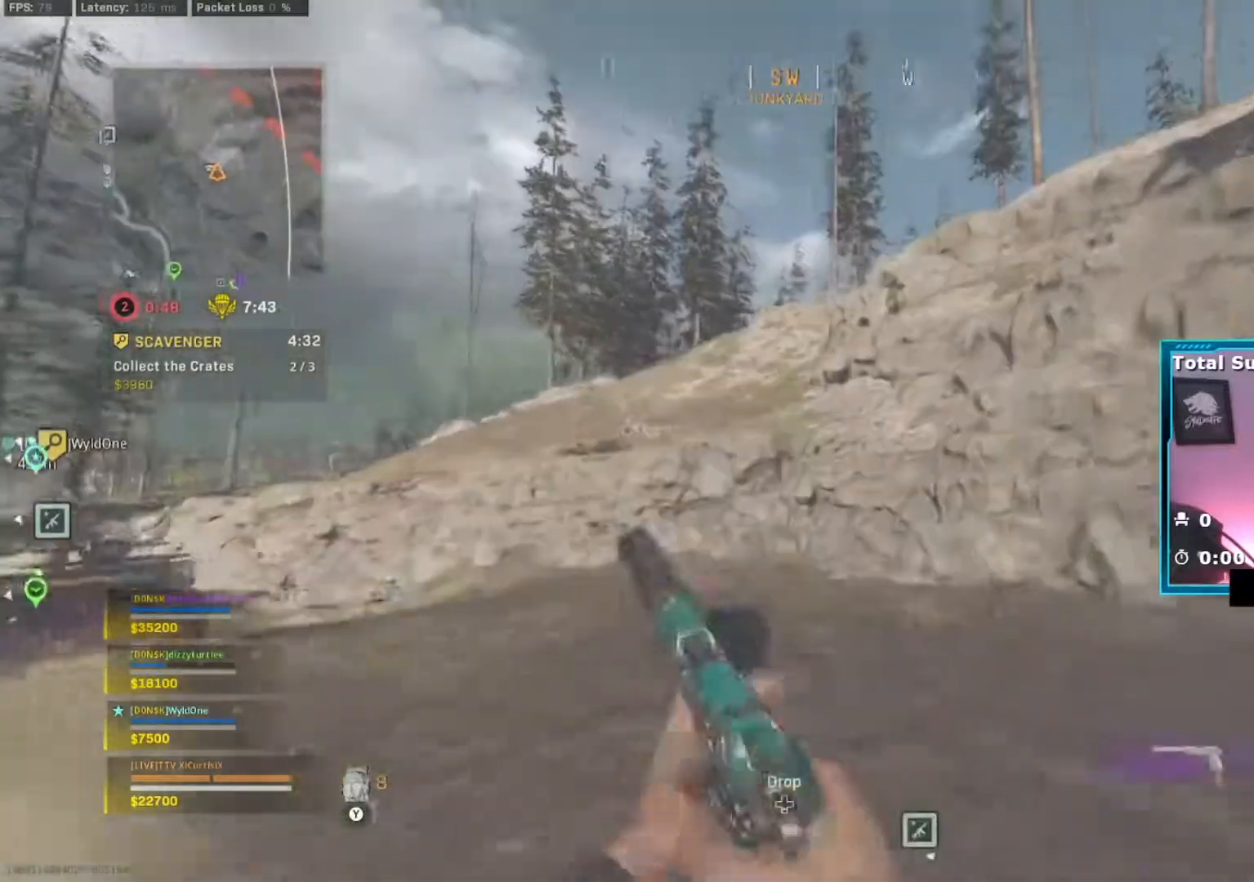
{"buttons": ["L2"], "left_stick": "up", "right_stick": "up-right", "events": [[16, "Y", "up"], [150, "right_stick", "up-right"], [433, "L2", "down"]]}
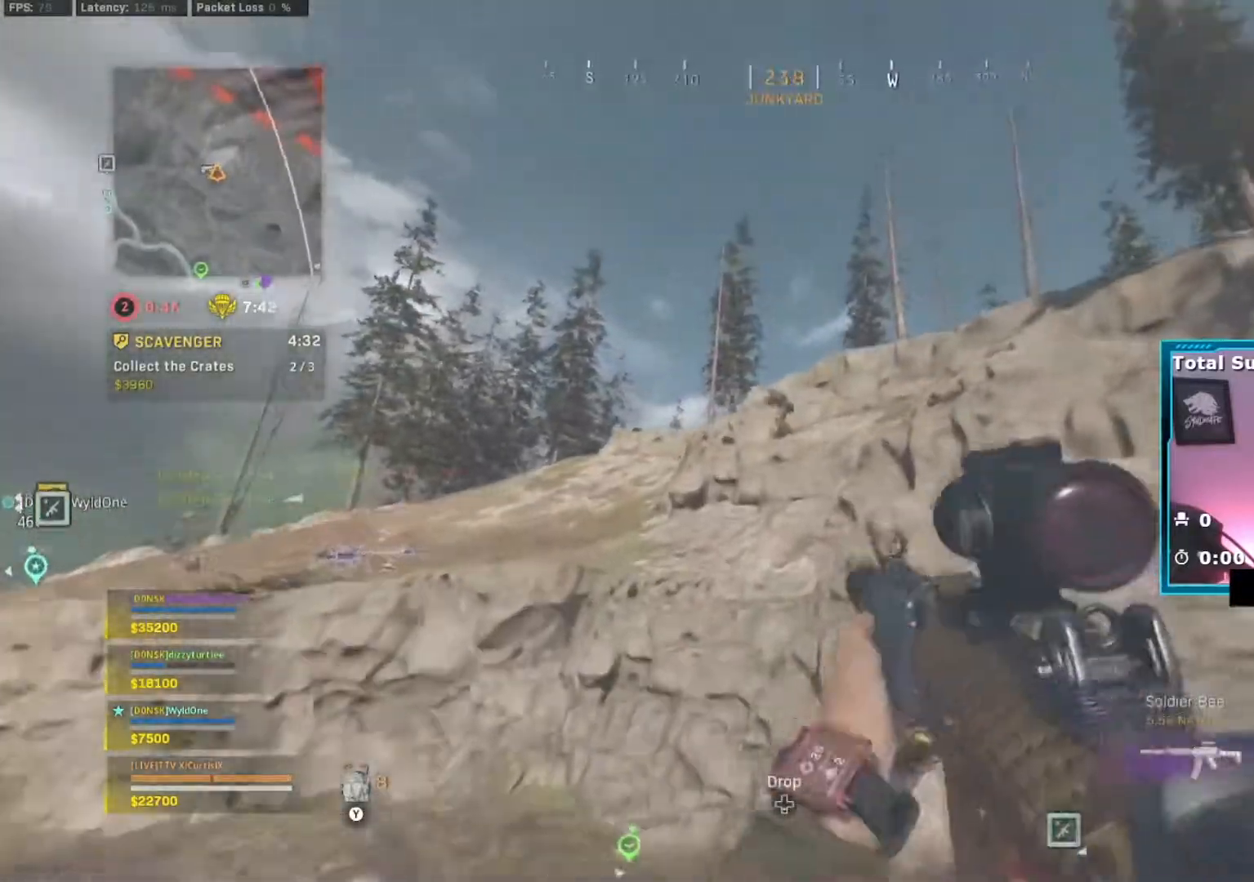
{"buttons": ["L2", "R2"], "left_stick": "left", "right_stick": "center", "events": [[50, "left_stick", "up-left"], [134, "right_stick", "up"], [217, "R2", "down"], [451, "left_stick", "left"], [467, "right_stick", "center"]]}
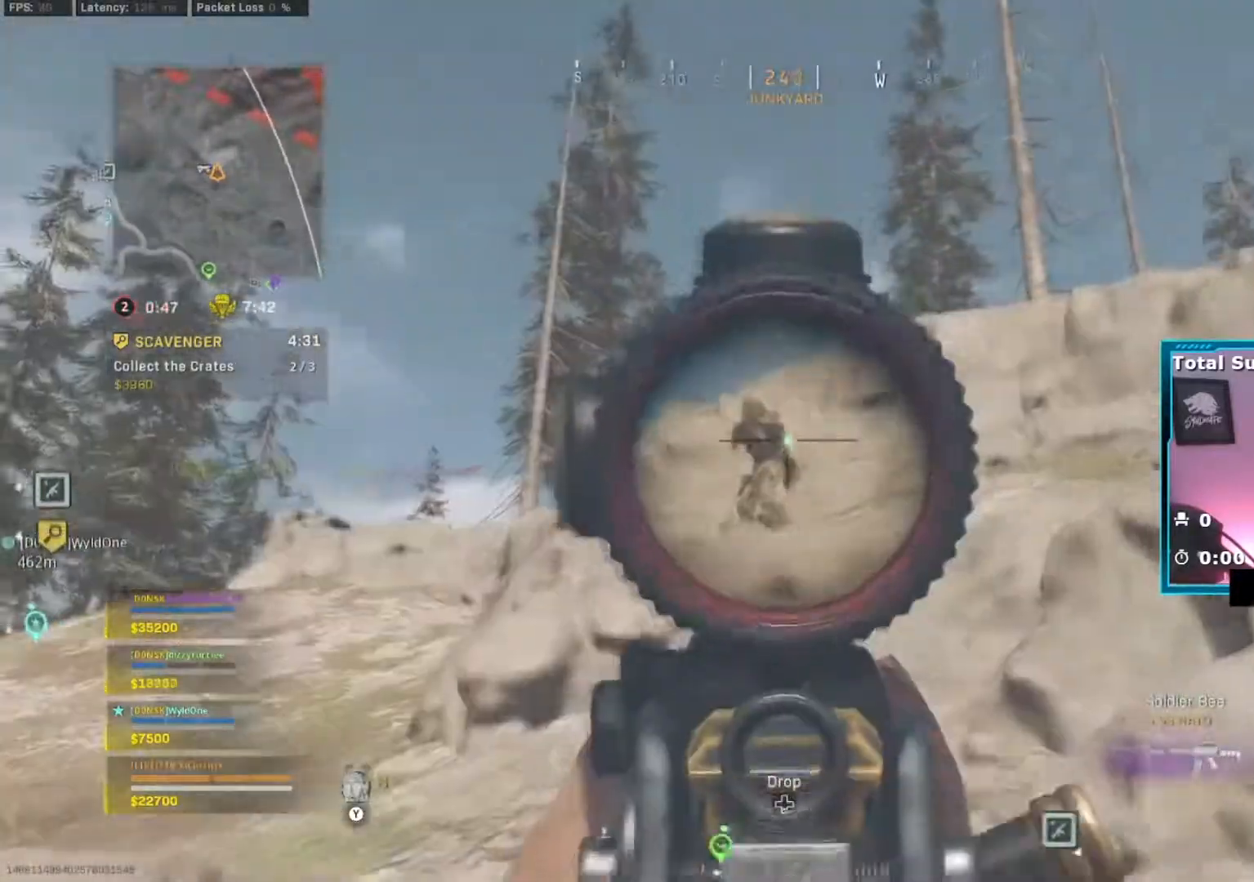
{"buttons": ["L2", "R2"], "left_stick": "up-left", "right_stick": "right", "events": [[216, "left_stick", "up-left"], [283, "right_stick", "right"]]}
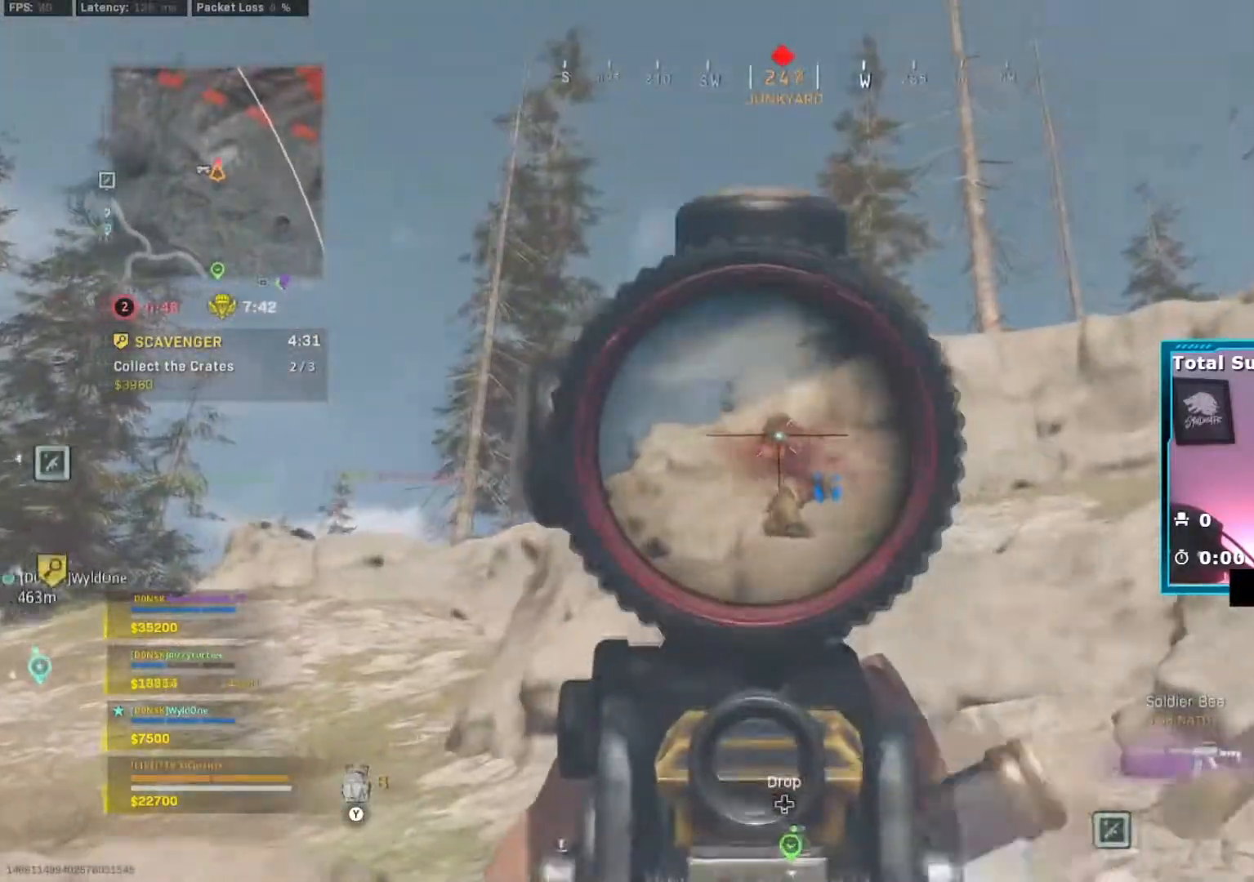
{"buttons": [], "left_stick": "down-left", "right_stick": "right", "events": [[184, "L2", "up"], [184, "R2", "up"], [417, "left_stick", "down-left"]]}
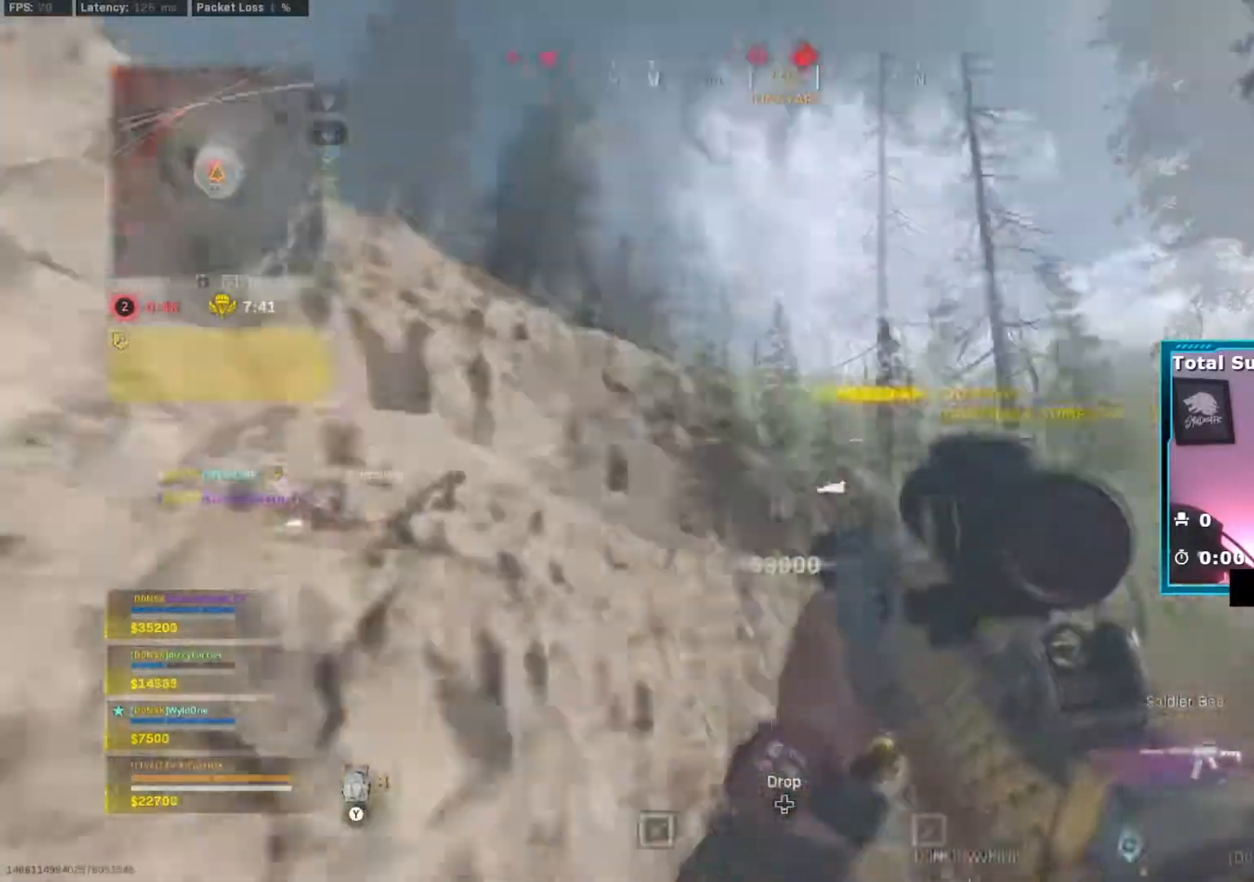
{"buttons": [], "left_stick": "up-left", "right_stick": "center", "events": [[116, "right_stick", "center"], [300, "right_stick", "down-right"], [417, "left_stick", "up-left"], [483, "right_stick", "center"]]}